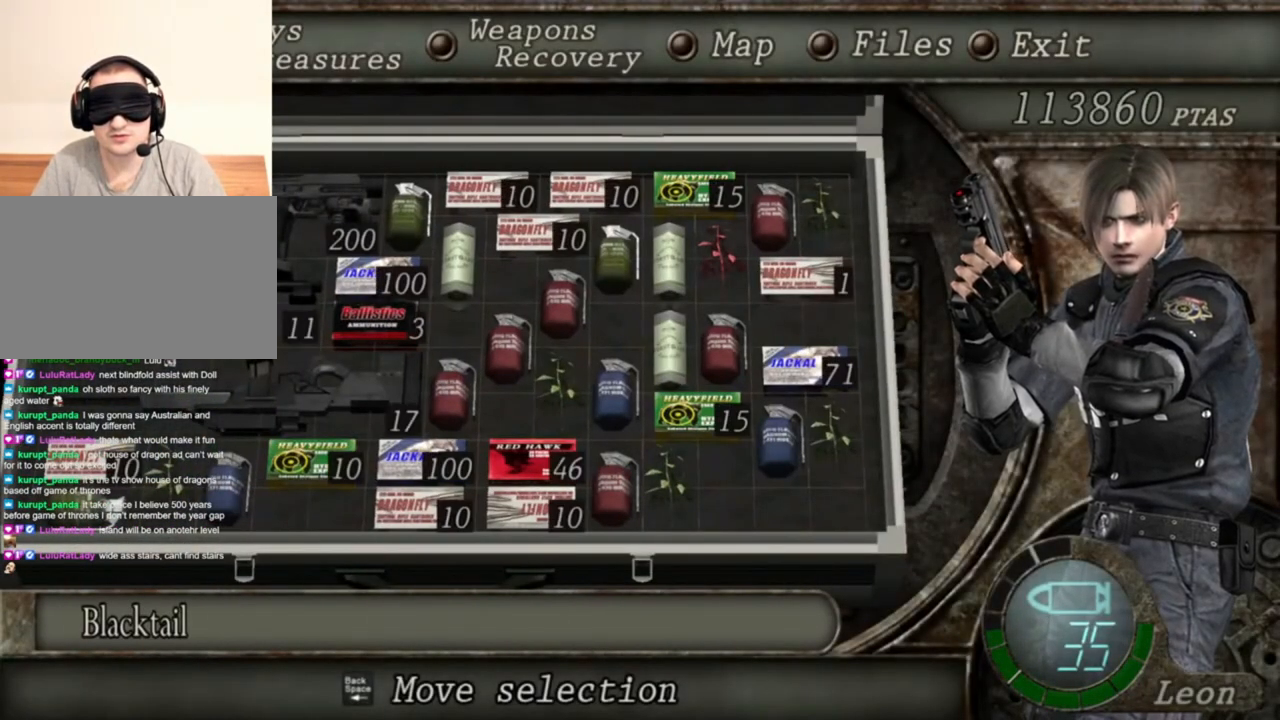
Gameplay with keyboard and mouse; each line is a JSON object with the keys and mouse buttons held at the frame after it. "events" lists presses ("down") and releases ("up") of "1", "2", "3", "4", "5", "a", "alt", "b", "c", "ctrl", "d", "e", "f", "g", "q", "r", "s", "shift", "space", "t", "tab", "tilde", "v", "w", "x", "z", "mouse_left", "mouse_wheel", "mouse_right", "mouse_mb4" and "mouse_mb5" between this image and that frame as [ms after this image, input, new state], when the widget could be followed in between. "mouse_left", "mouse_wheel", "mouse_right", "mouse_mb4", "mouse_mb5" = the "left", "wheel", "right", "mb4", "mb5" buttons of the "mouse" list. No other keys are recorded. "wheel" means that the mouse wheel is clicked or scrolled. Mouse movement is not recorded.
{"keys": [], "mouse": ["right"], "events": [[83, "tab", "down"], [183, "tab", "up"]]}
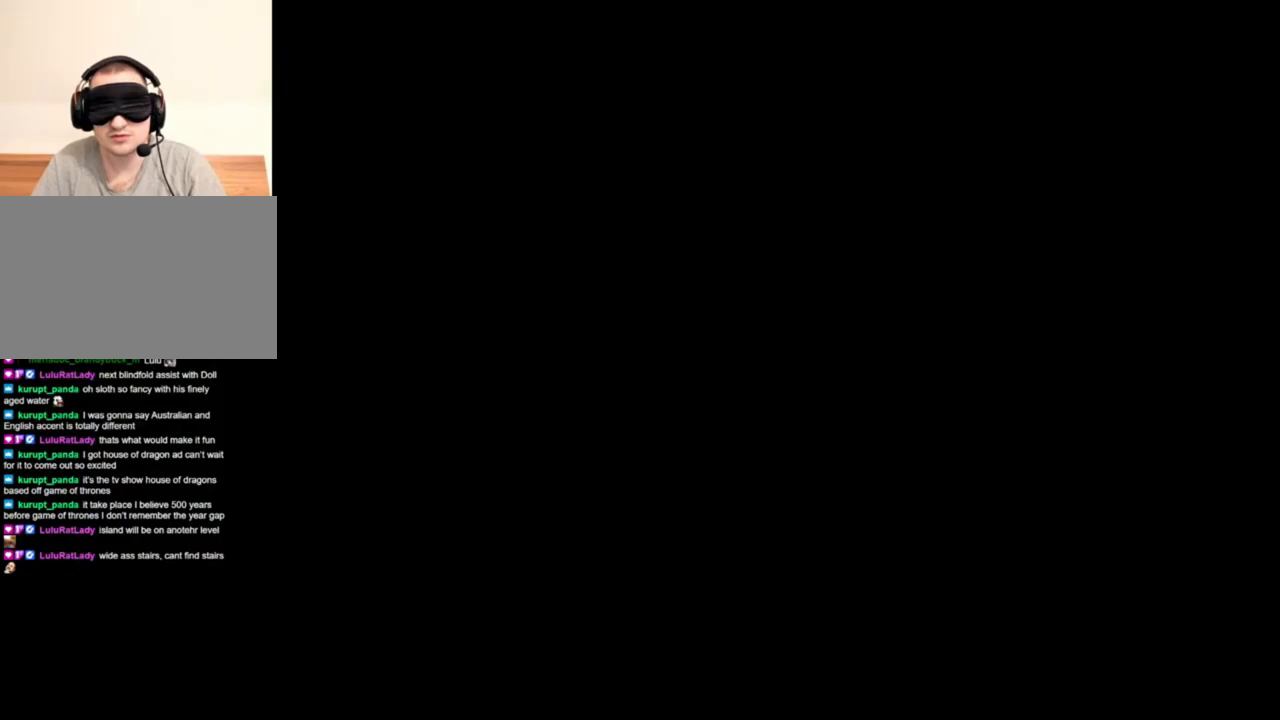
{"keys": [], "mouse": ["right"], "events": [[150, "tab", "down"], [317, "tab", "up"]]}
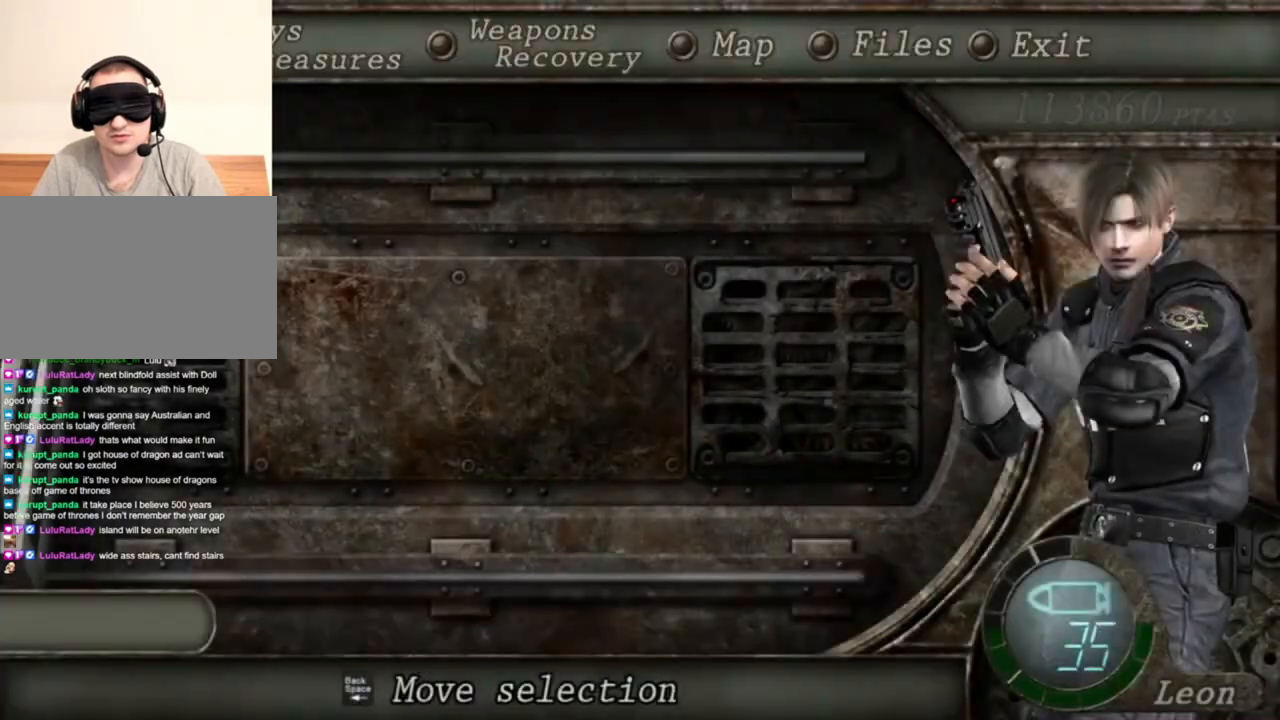
{"keys": [], "mouse": ["right"], "events": []}
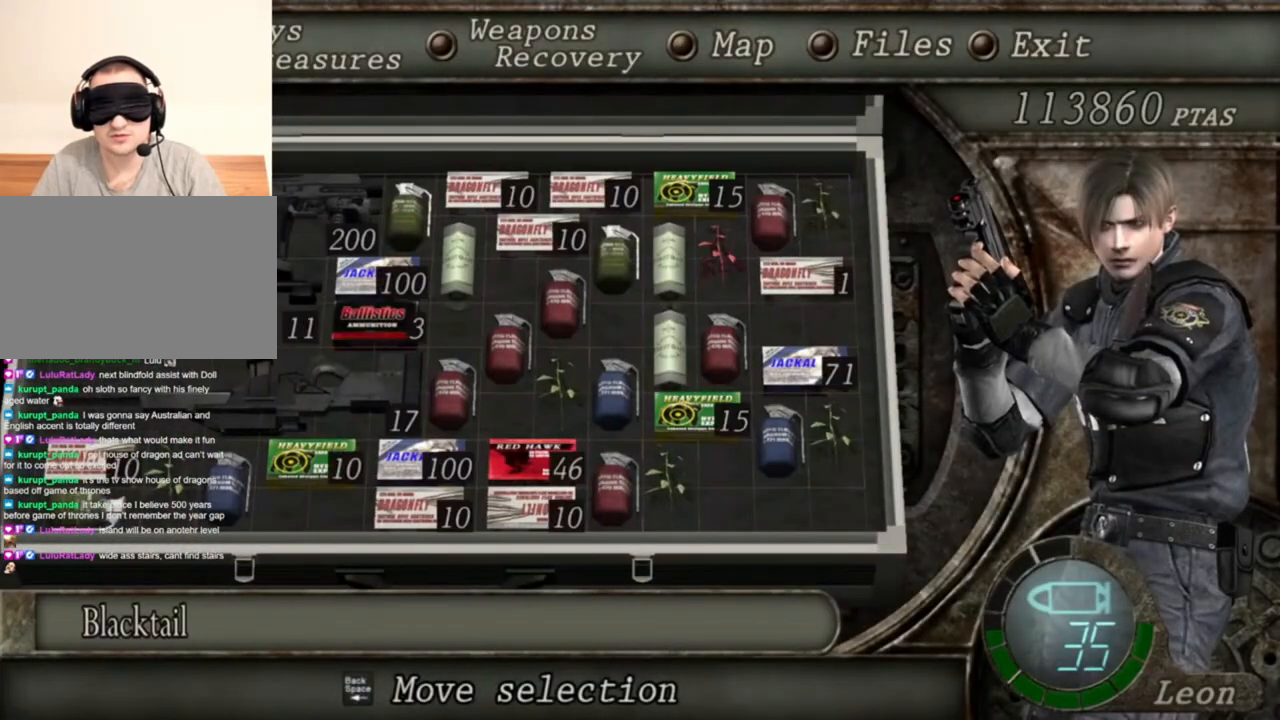
{"keys": [], "mouse": ["right"], "events": []}
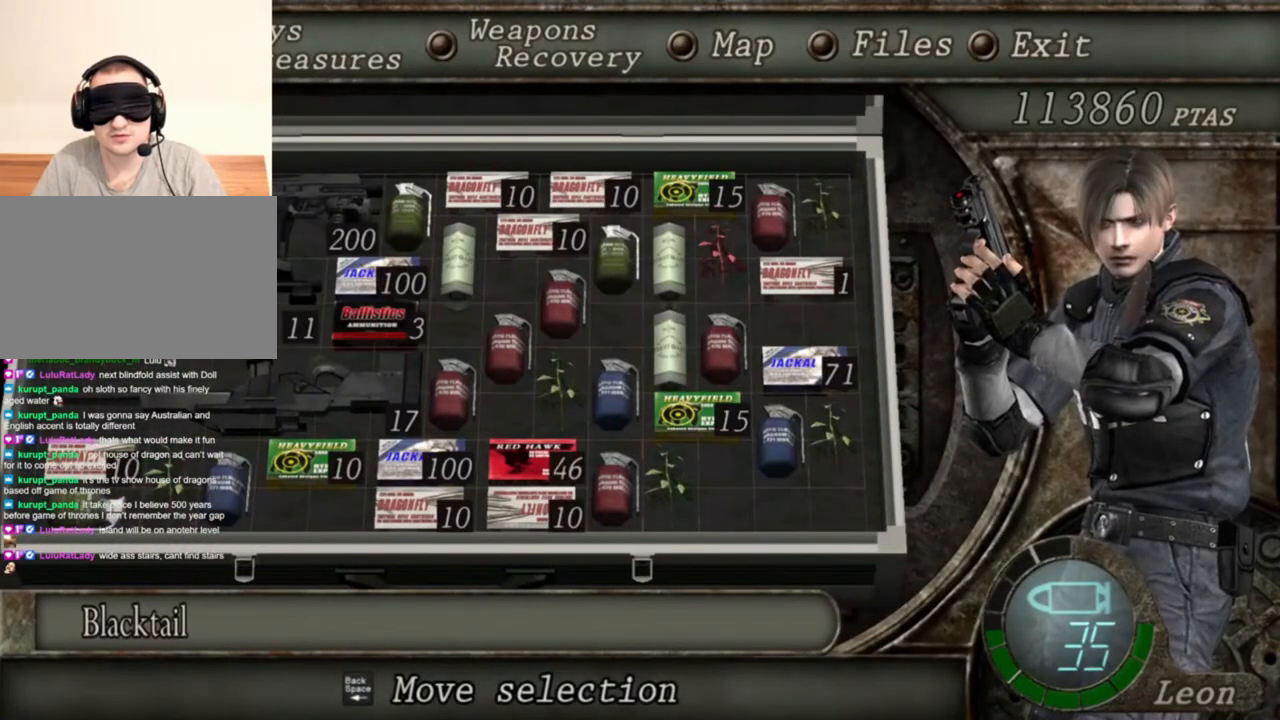
{"keys": [], "mouse": ["right"], "events": []}
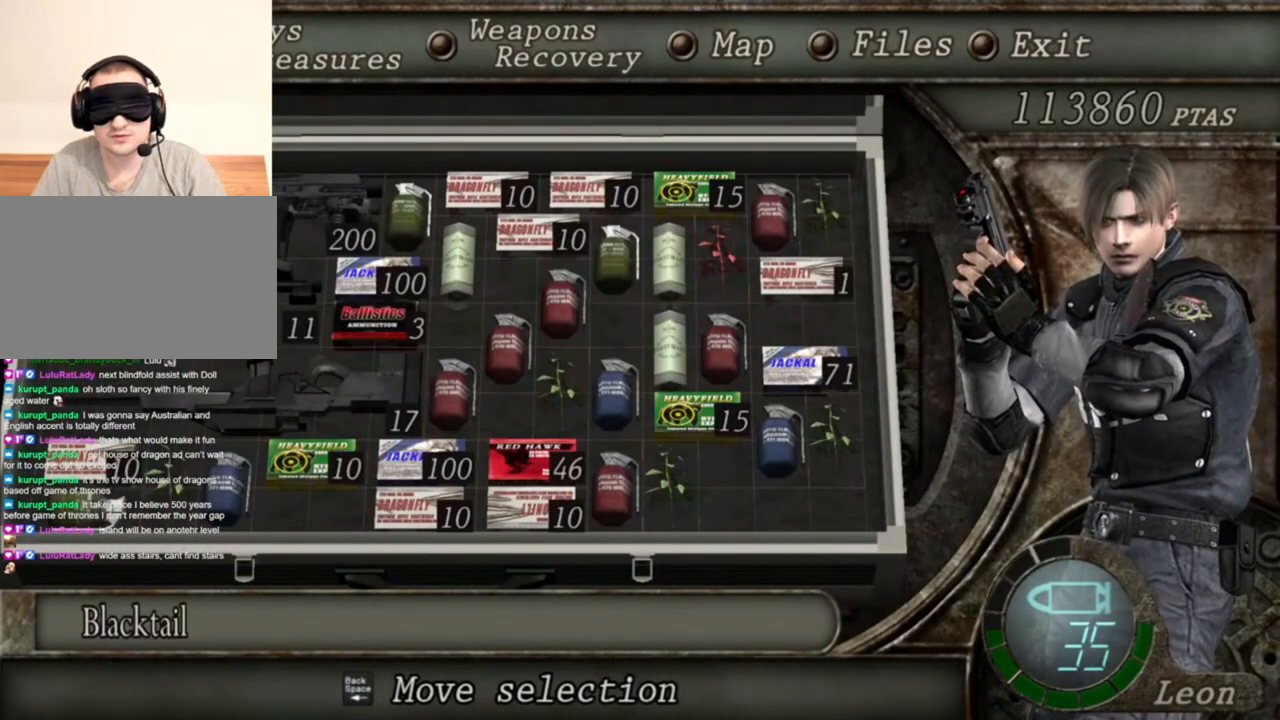
{"keys": [], "mouse": ["right"], "events": []}
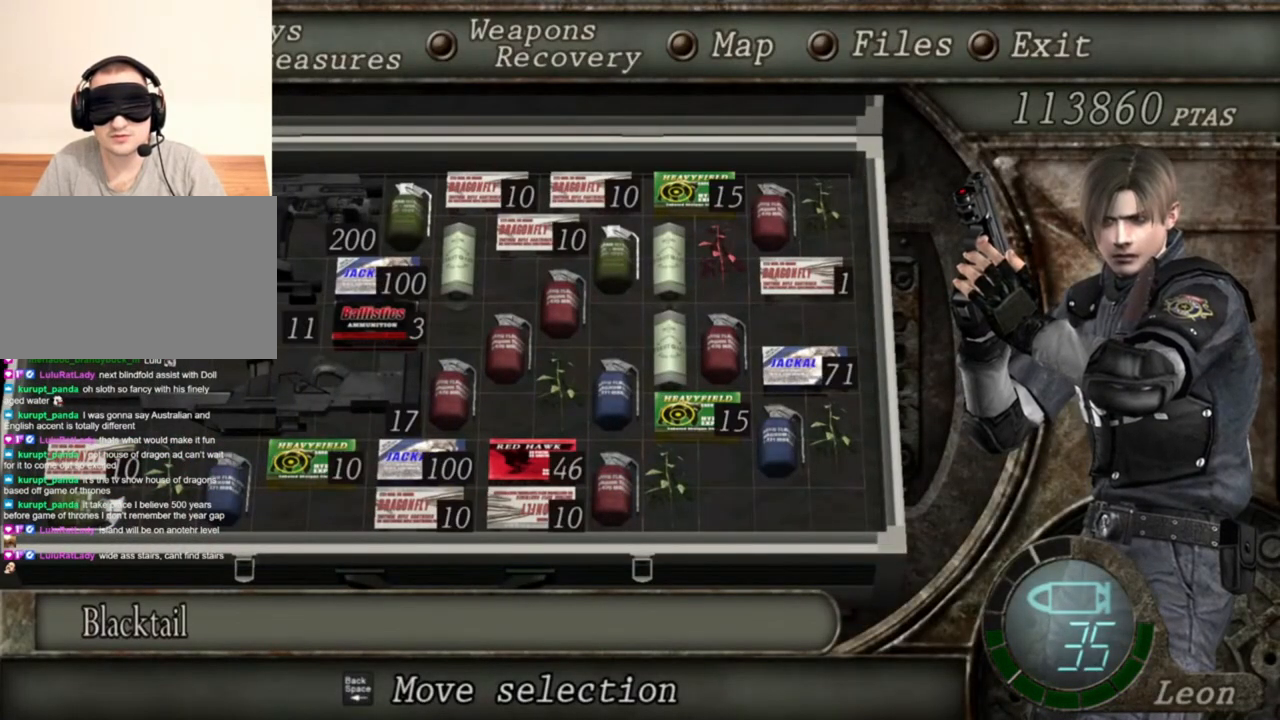
{"keys": [], "mouse": ["right"], "events": []}
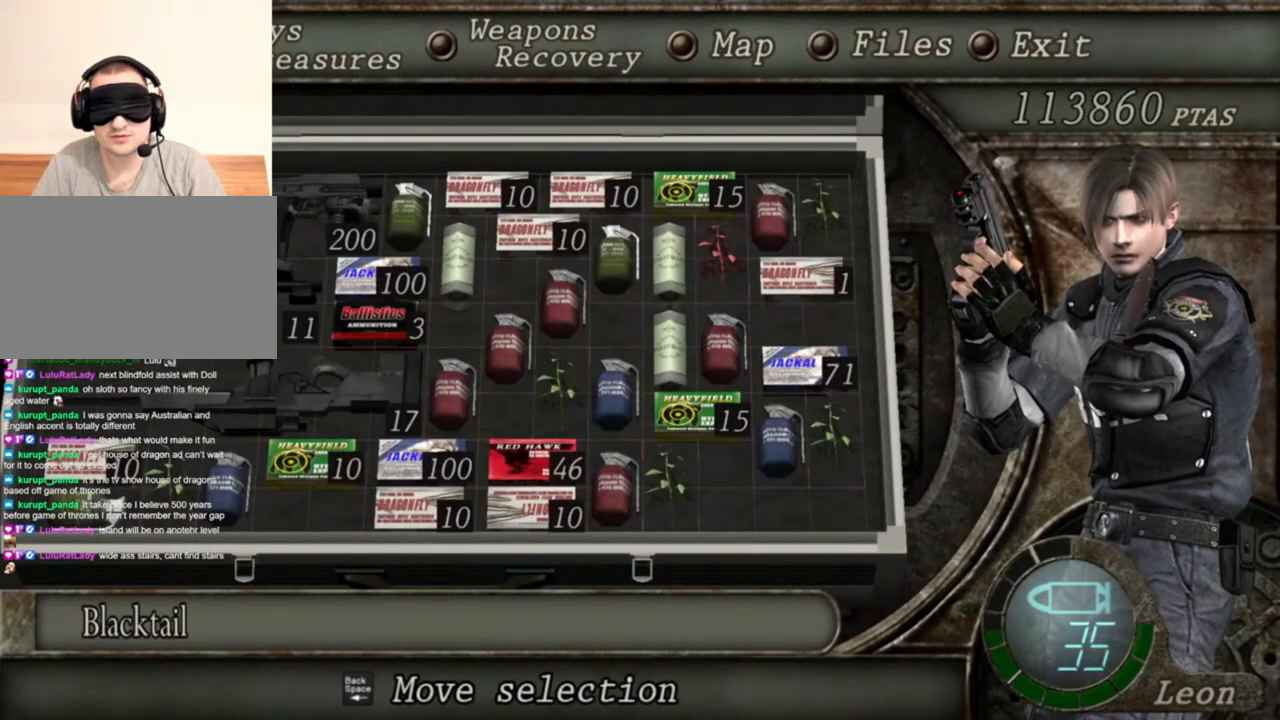
{"keys": [], "mouse": ["right"], "events": [[217, "tab", "down"], [350, "tab", "up"]]}
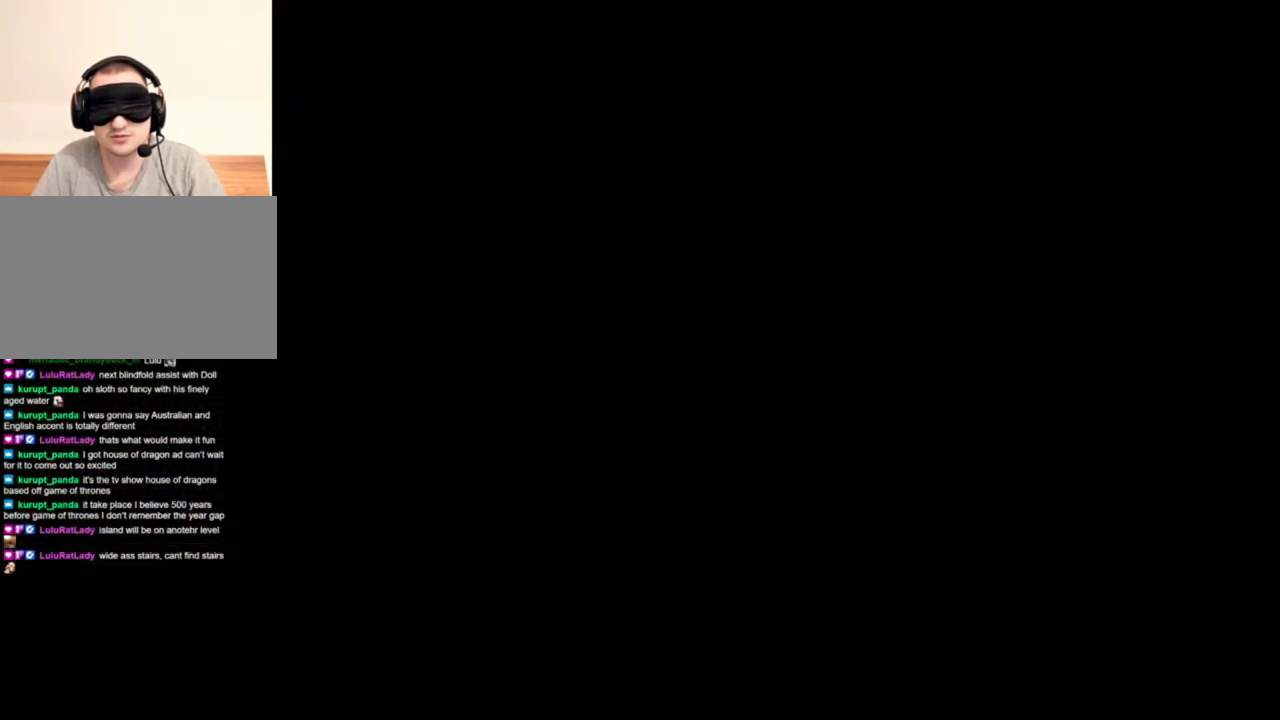
{"keys": [], "mouse": ["right"], "events": [[183, "mouse_left", "down"], [350, "mouse_left", "up"]]}
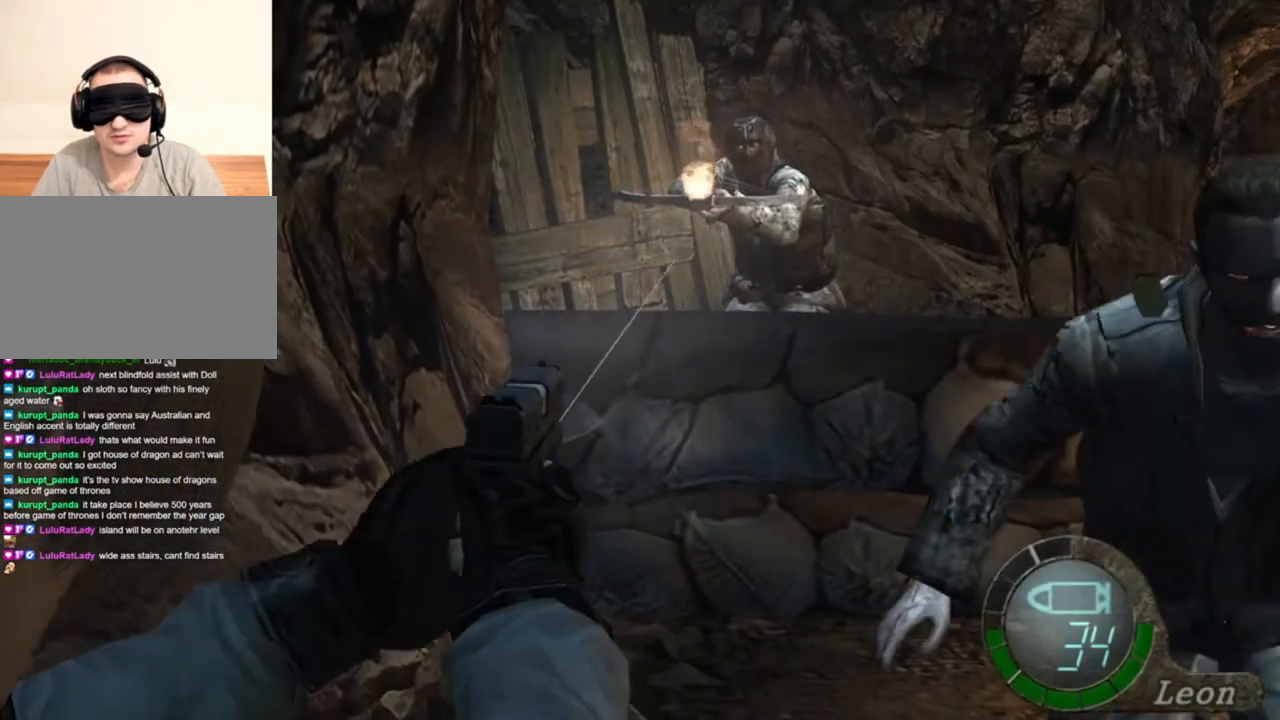
{"keys": [], "mouse": ["right"], "events": [[117, "tab", "down"], [250, "tab", "up"]]}
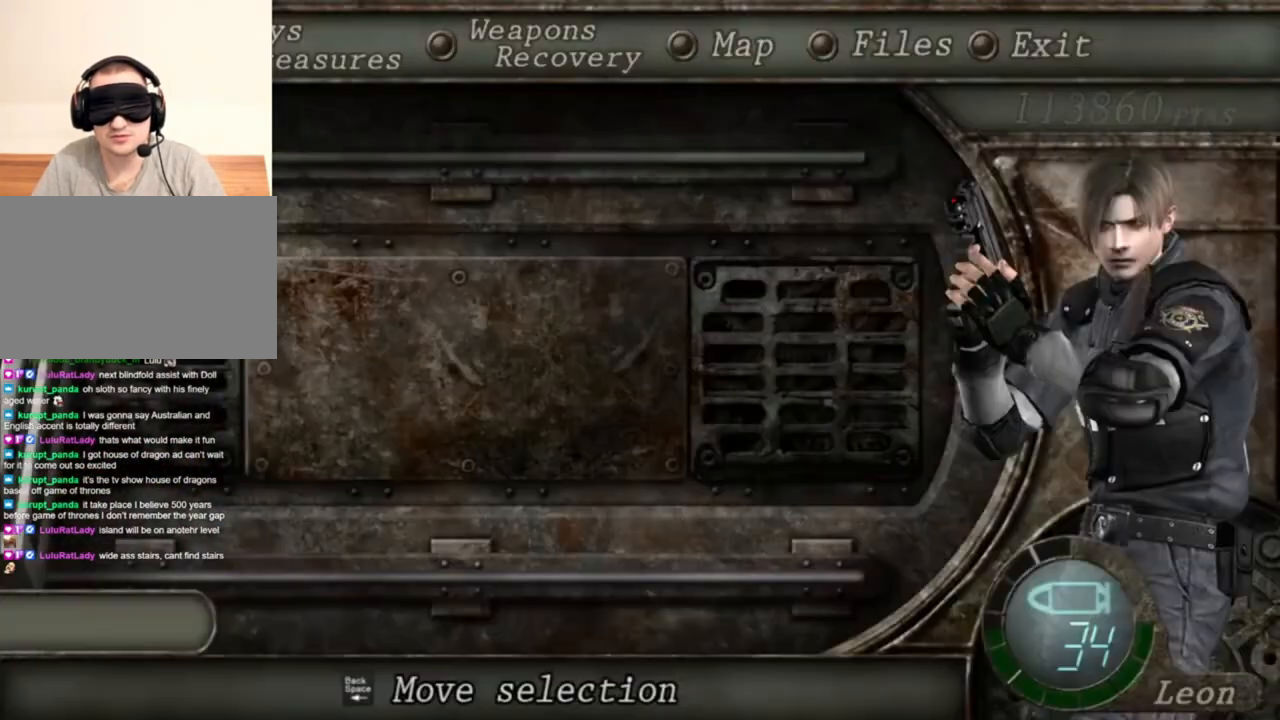
{"keys": [], "mouse": ["right"], "events": []}
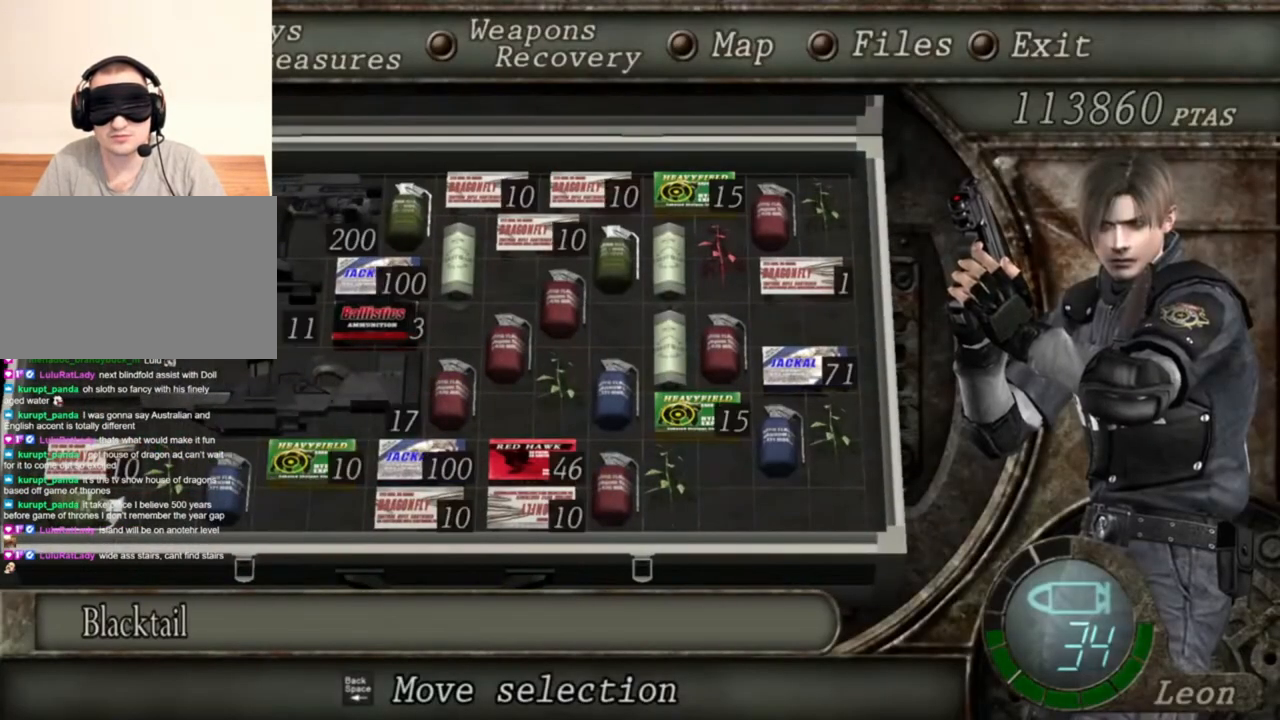
{"keys": [], "mouse": ["right"], "events": []}
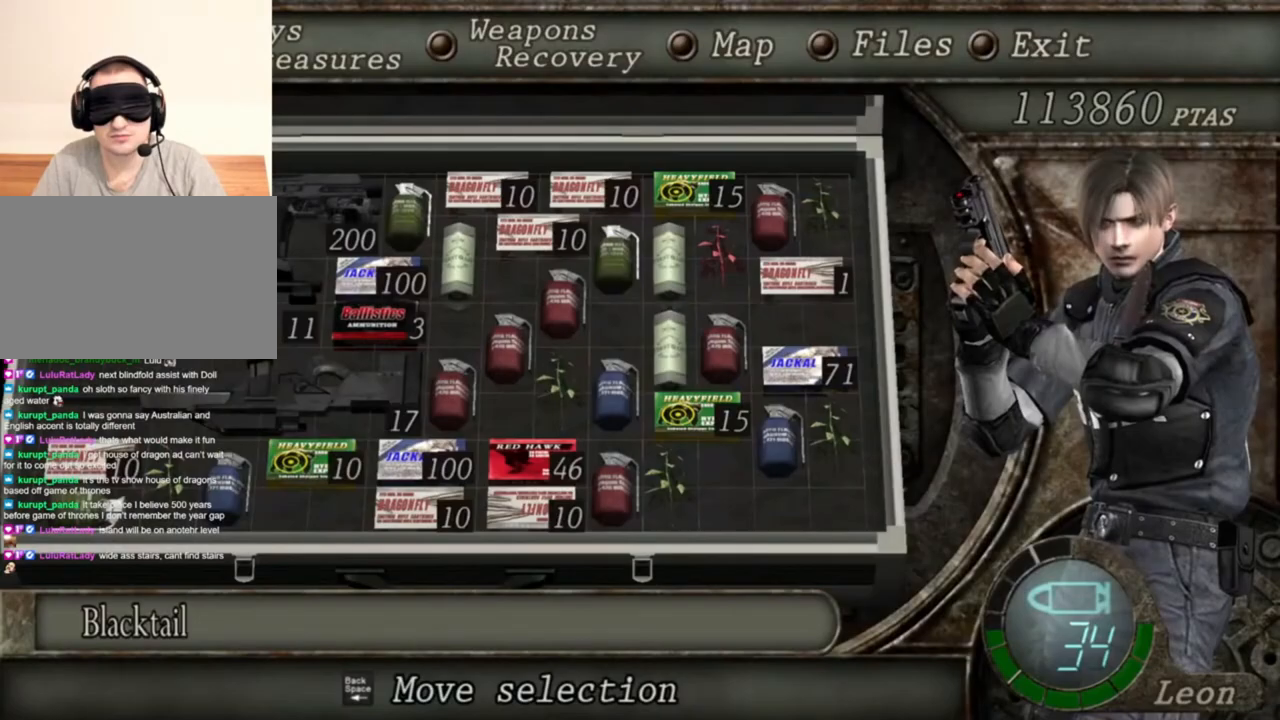
{"keys": [], "mouse": ["right"], "events": []}
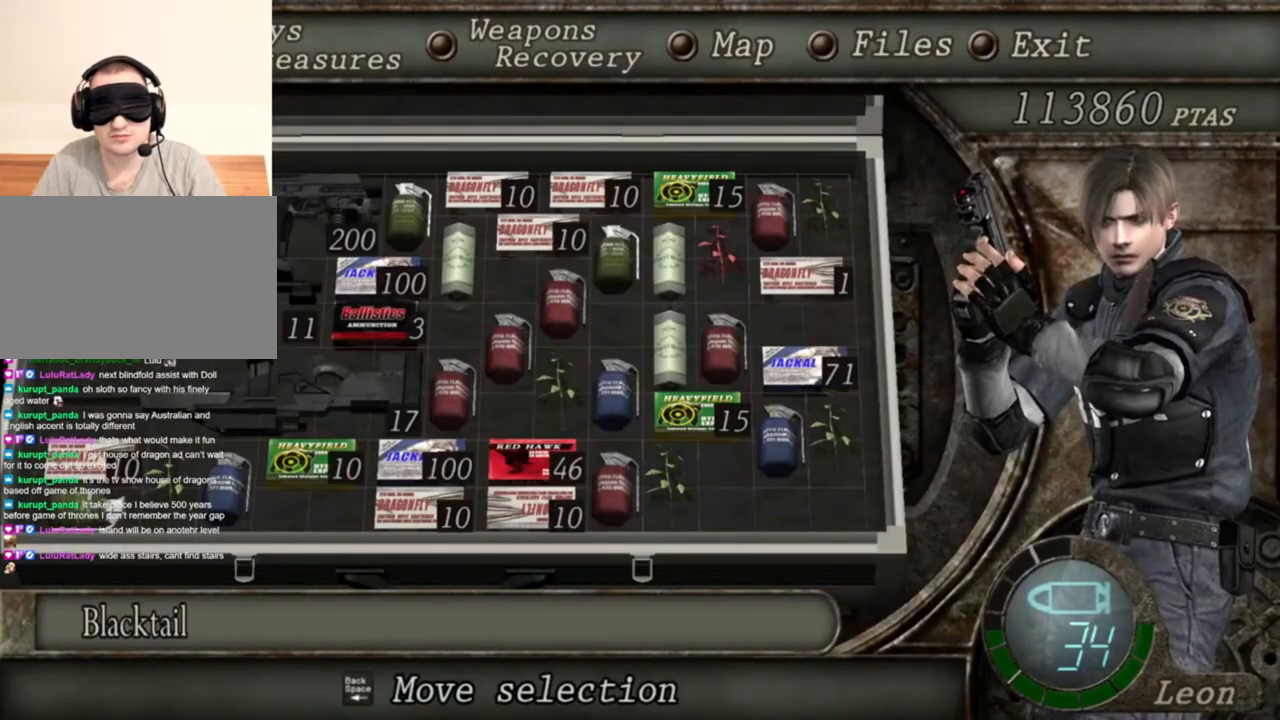
{"keys": [], "mouse": ["right"], "events": []}
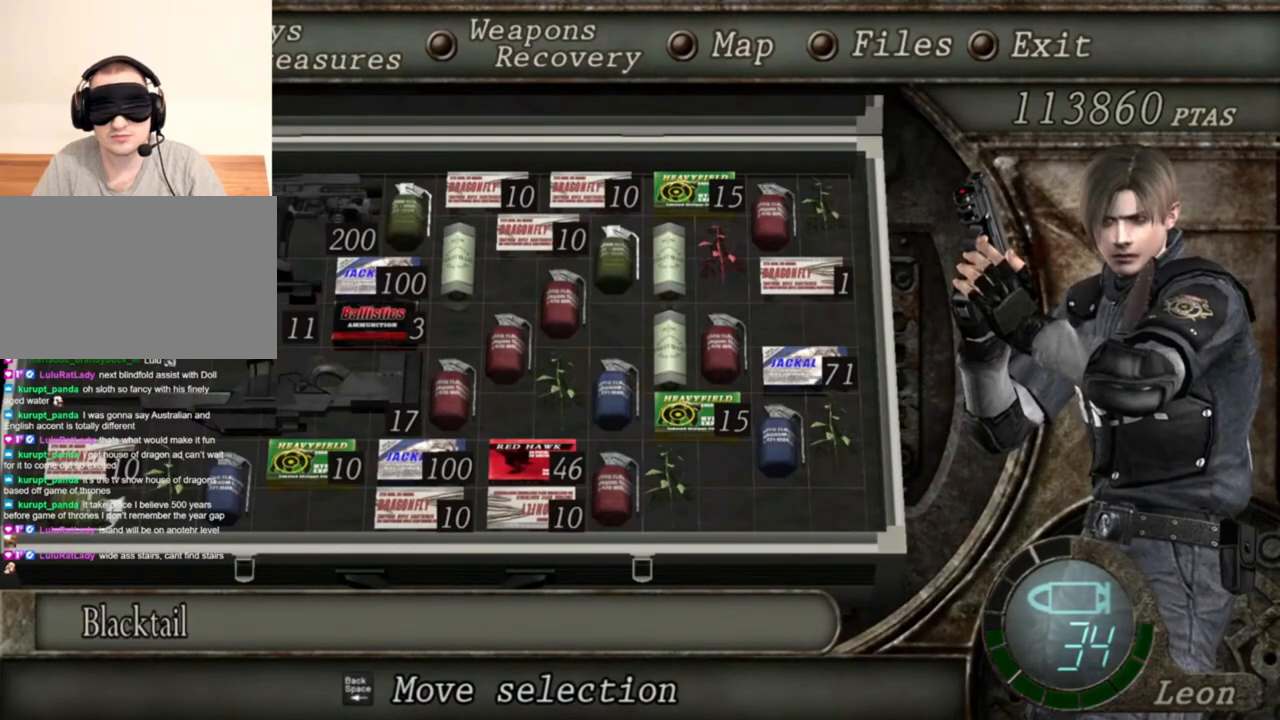
{"keys": [], "mouse": ["right"], "events": []}
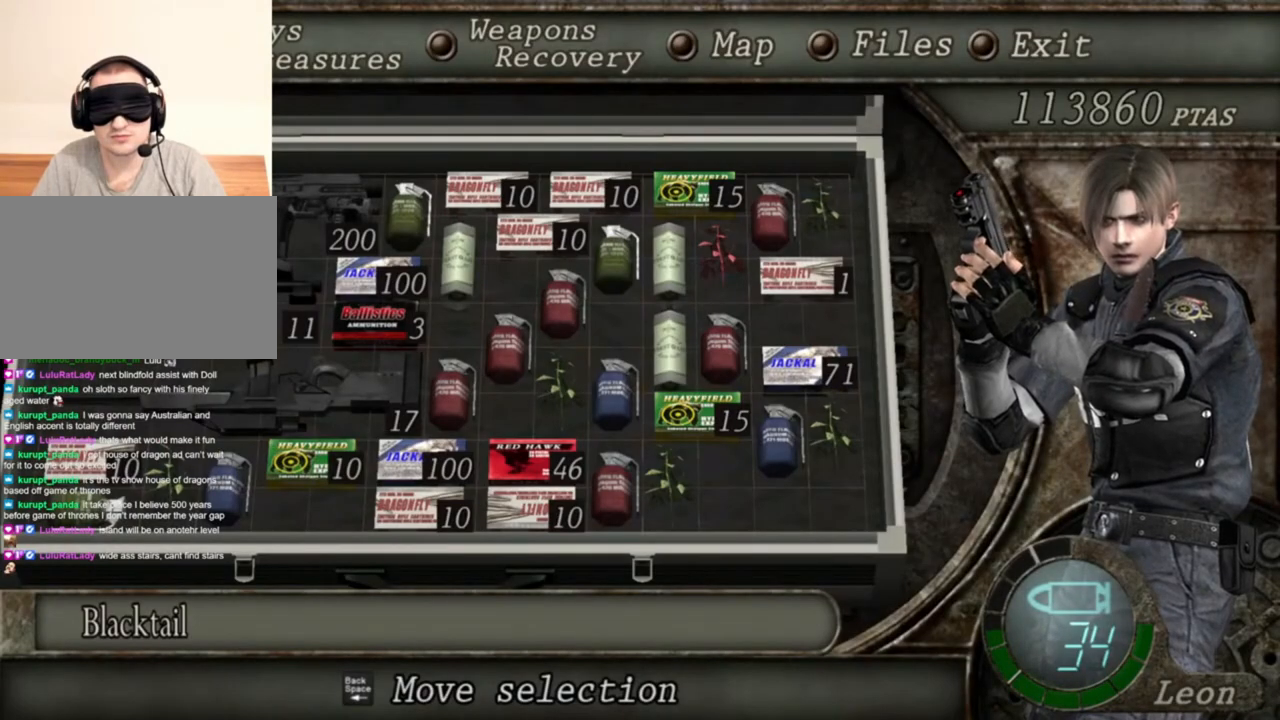
{"keys": [], "mouse": ["left", "right"], "events": [[117, "tab", "down"], [283, "tab", "up"], [483, "mouse_left", "down"]]}
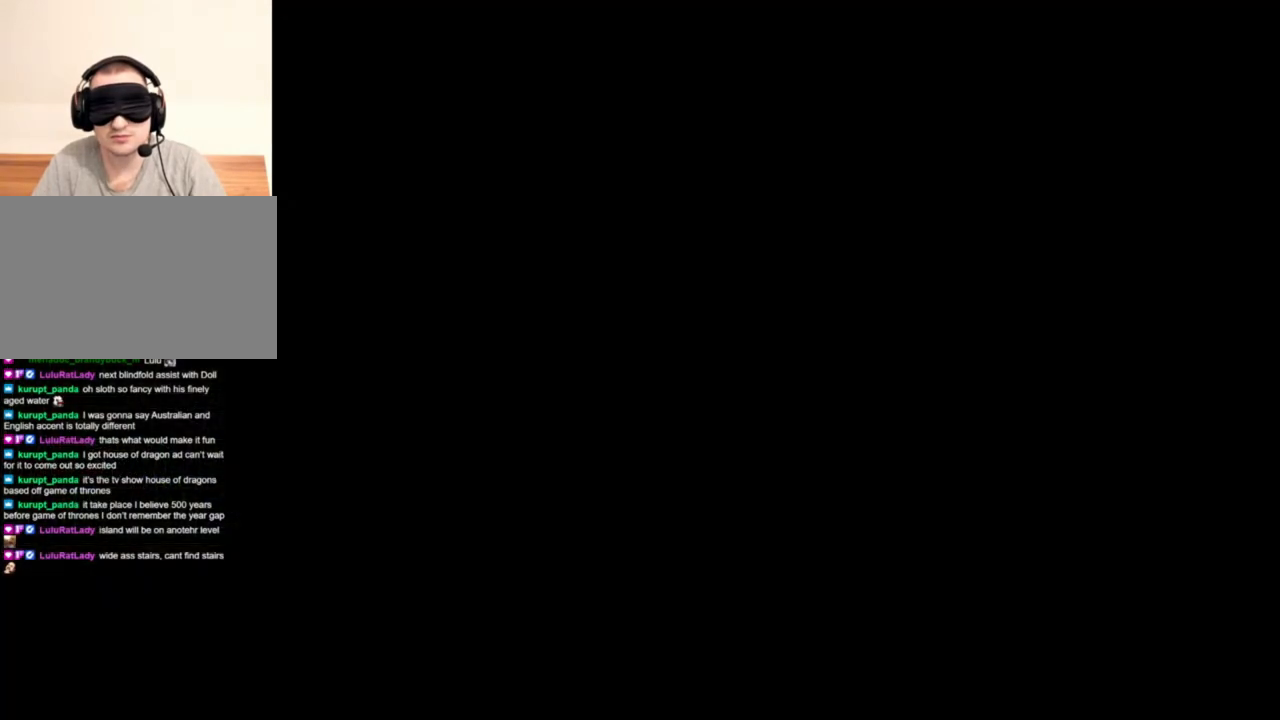
{"keys": [], "mouse": ["left", "right"], "events": [[350, "mouse_left", "up"], [417, "mouse_left", "down"]]}
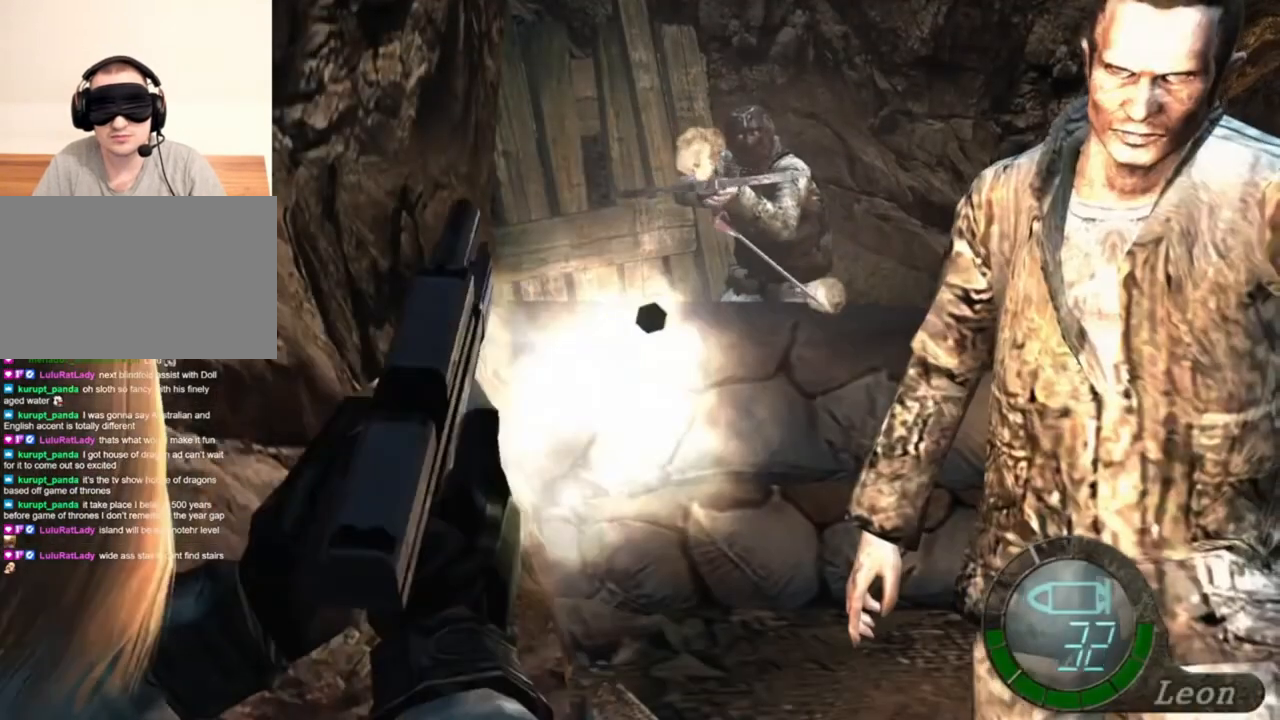
{"keys": [], "mouse": ["right"], "events": [[17, "mouse_left", "up"], [150, "mouse_left", "down"], [317, "mouse_left", "up"], [417, "mouse_left", "down"], [483, "mouse_left", "up"]]}
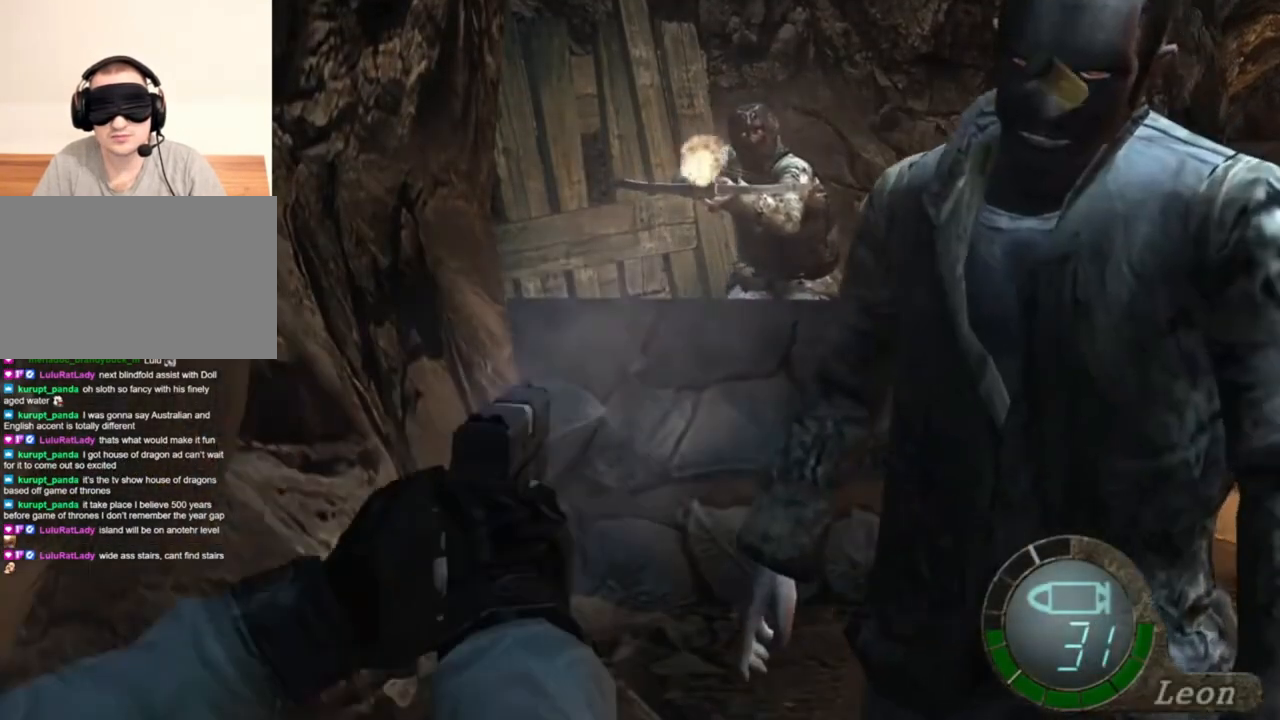
{"keys": [], "mouse": ["right"], "events": [[317, "tab", "down"], [450, "tab", "up"]]}
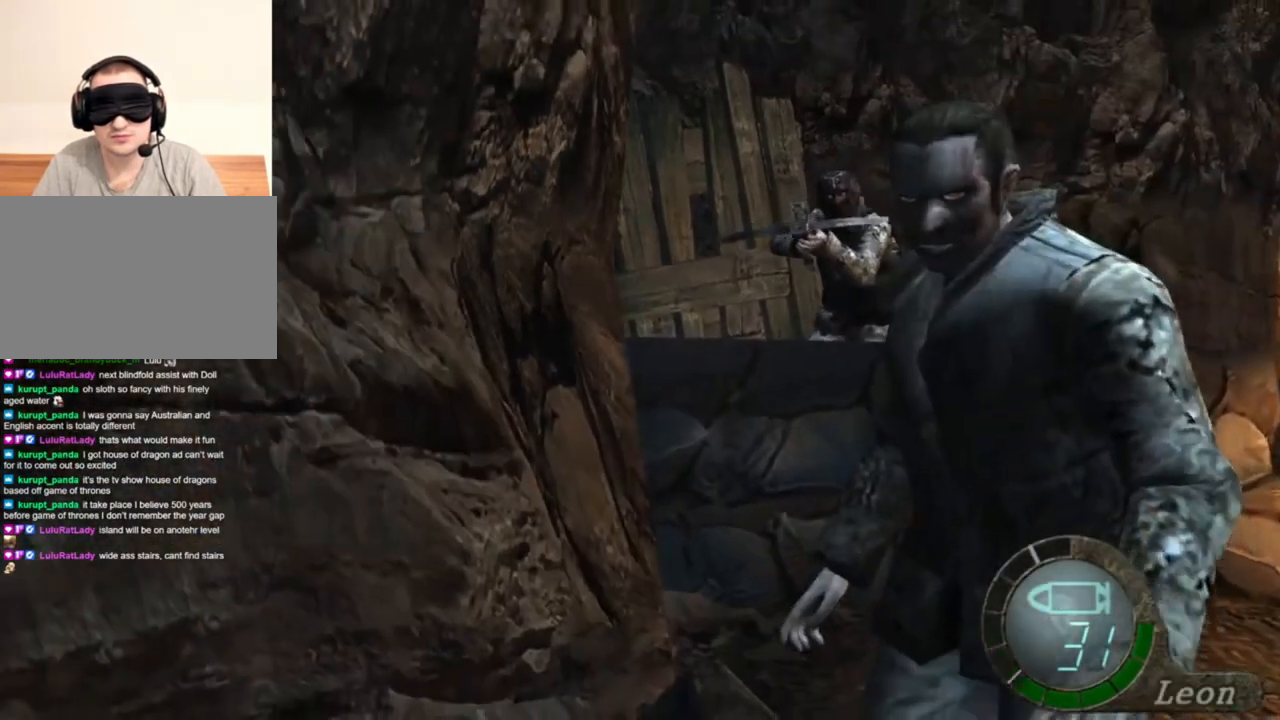
{"keys": [], "mouse": ["right"], "events": []}
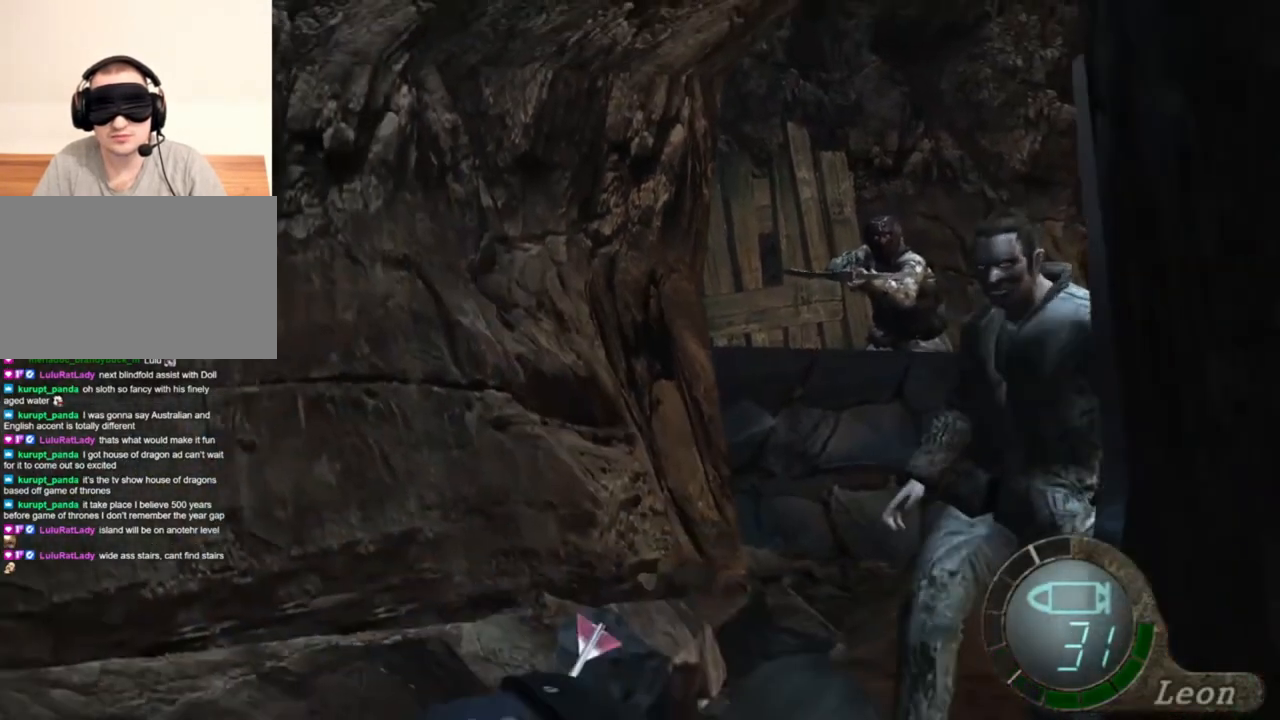
{"keys": [], "mouse": ["right"], "events": []}
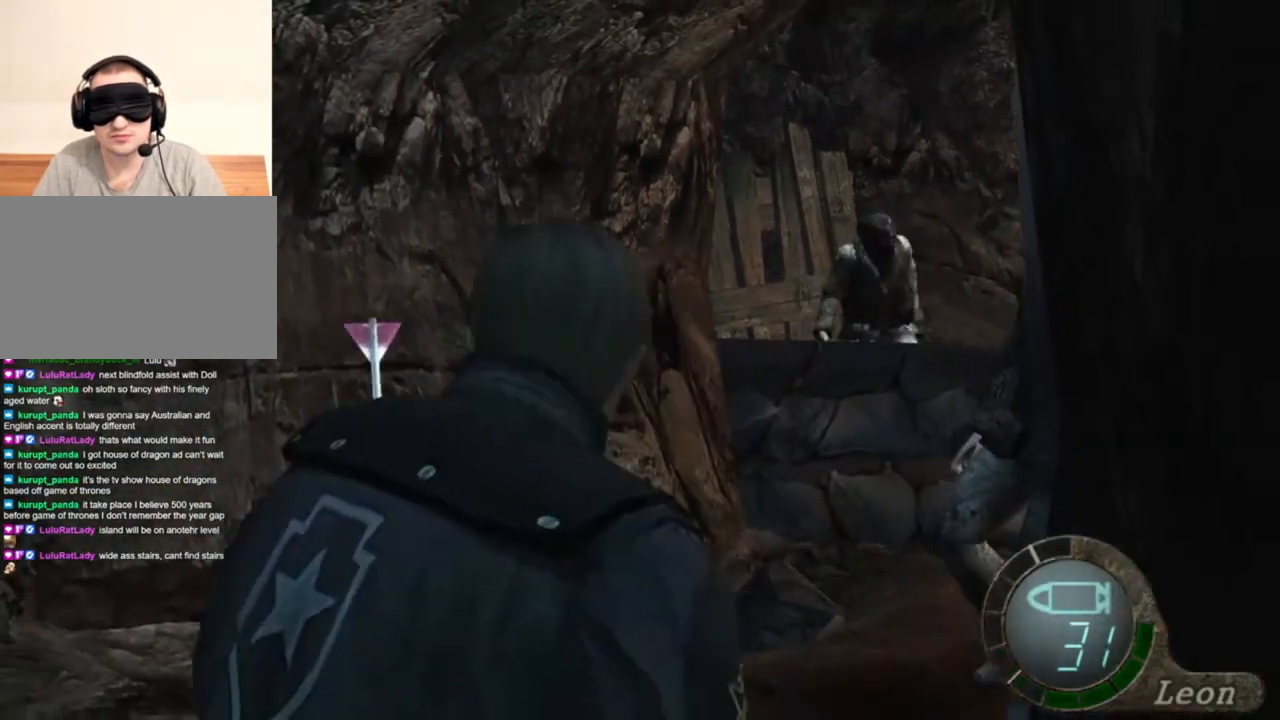
{"keys": [], "mouse": ["right"], "events": []}
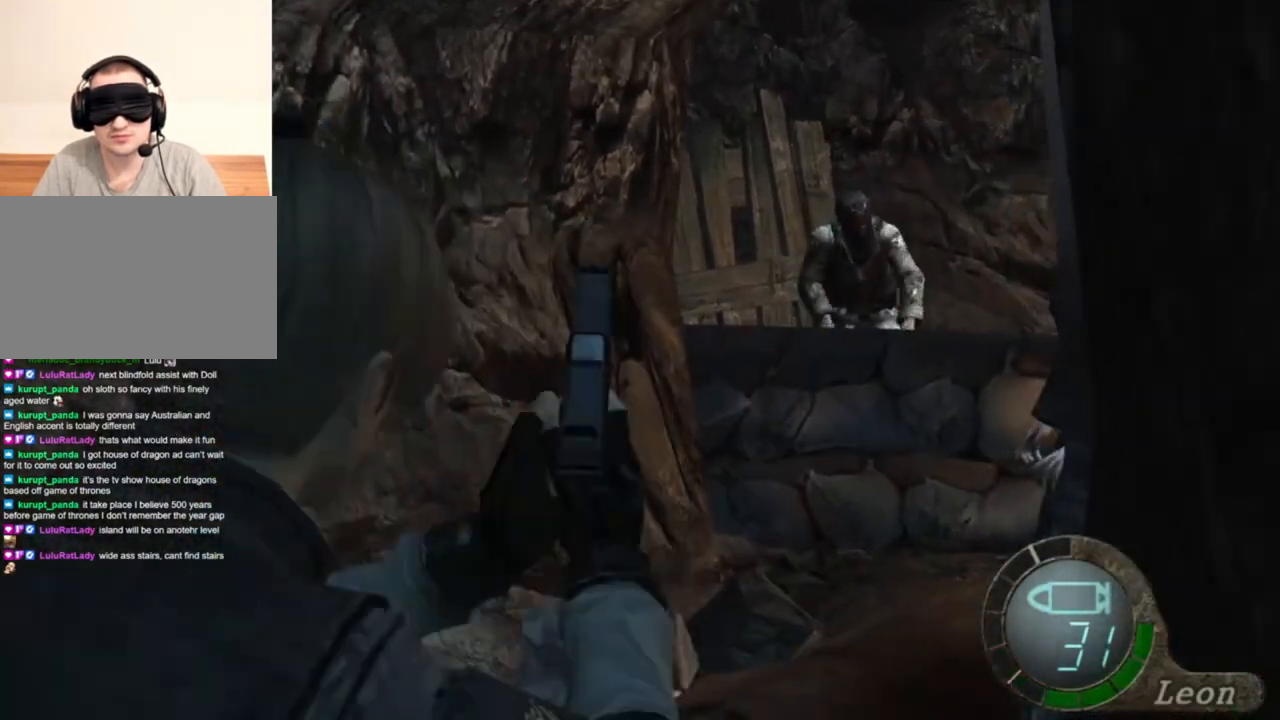
{"keys": [], "mouse": ["right"], "events": [[117, "mouse_left", "down"], [250, "mouse_left", "up"]]}
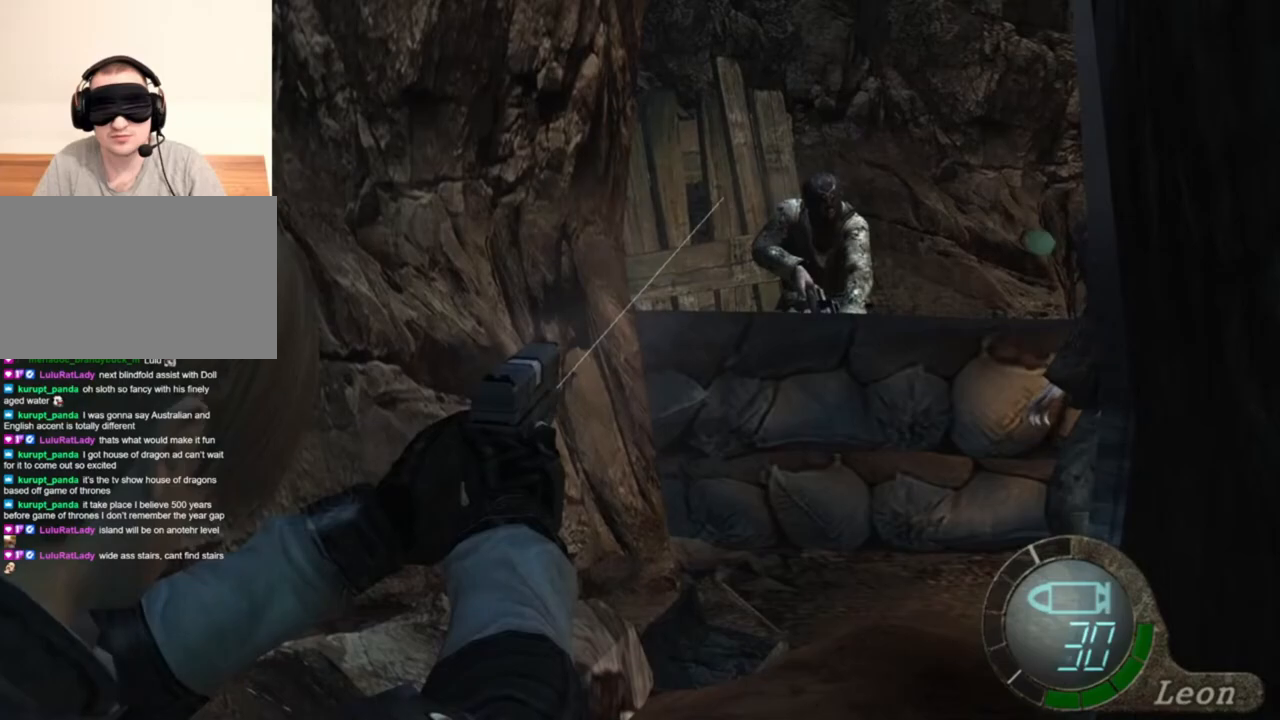
{"keys": [], "mouse": ["right"], "events": [[17, "tab", "down"], [150, "tab", "up"]]}
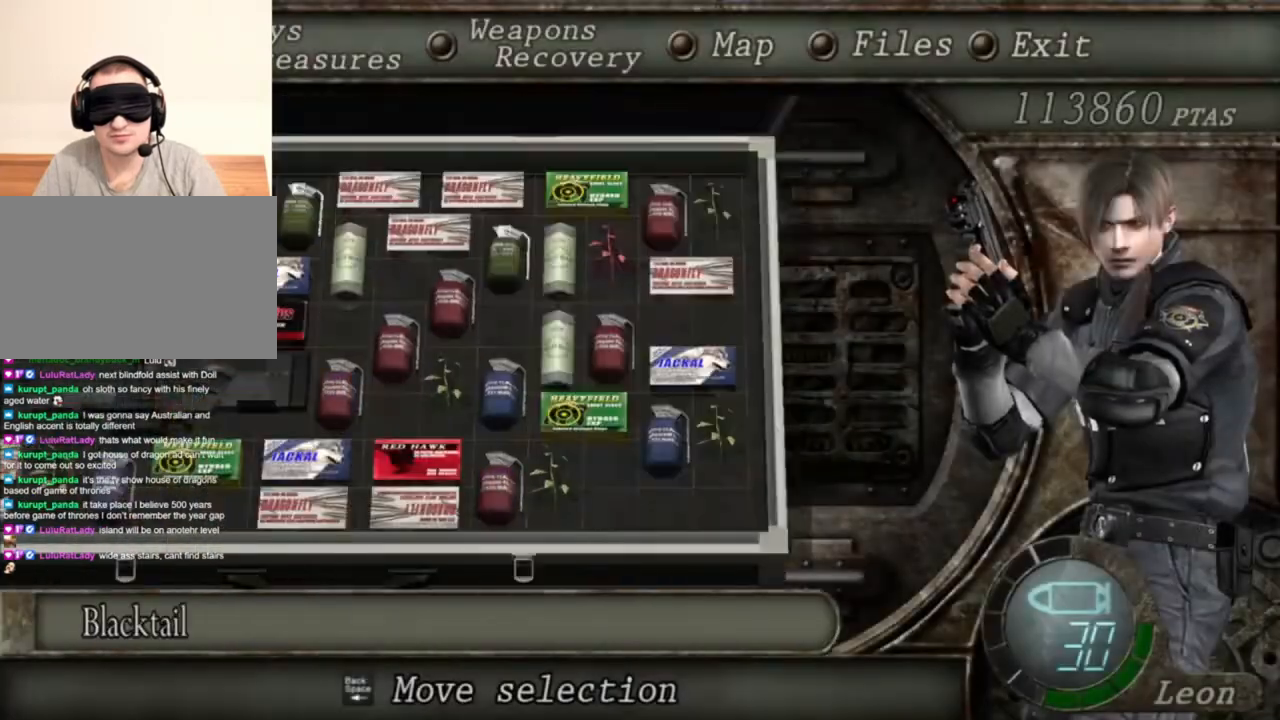
{"keys": [], "mouse": ["right"], "events": []}